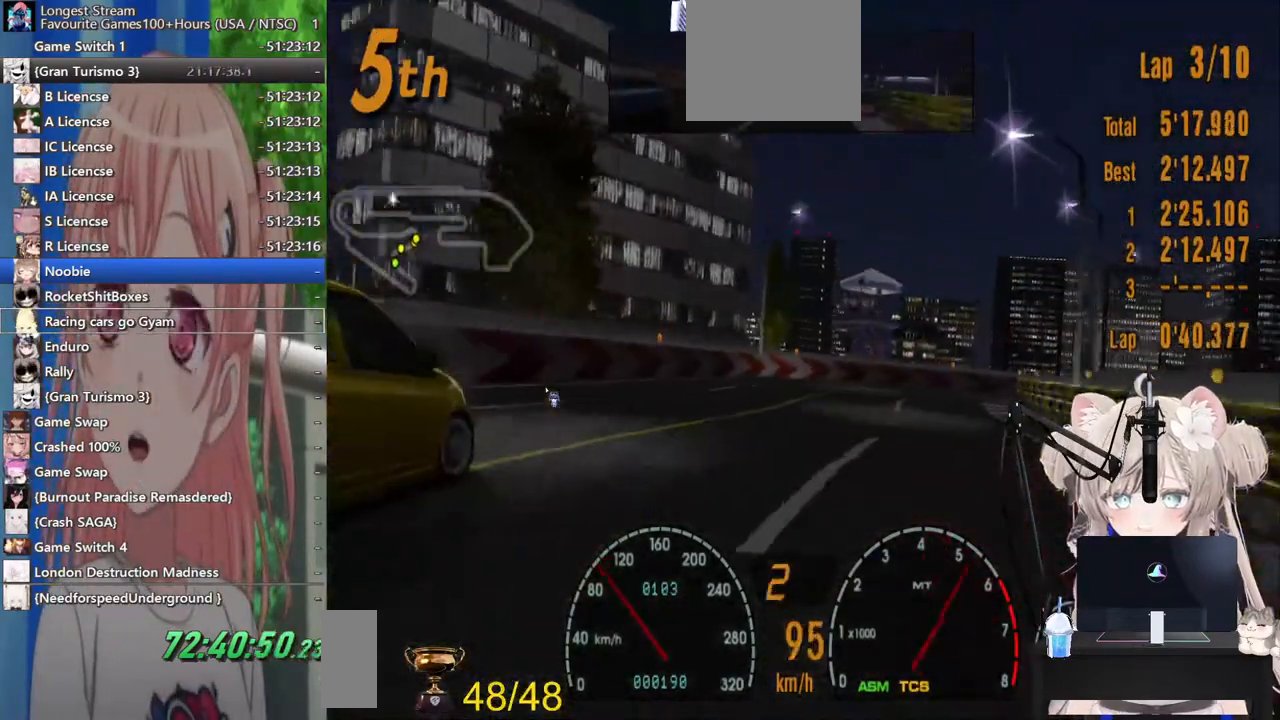
Gameplay with a controller (PlayStation layout); each line is a JSON object with the inputs held at the frame after it (dt_ms = milliseconds from this image to that frame). "events" lists button and stick changes between this image and that frame as [ms after this image, input, new state], when the widget could be followed in between. Not read: L1 R1.
{"dt_ms": 500, "buttons": ["DPAD_RIGHT"], "left_stick": "center", "right_stick": "center", "events": [[233, "R2", "up"]]}
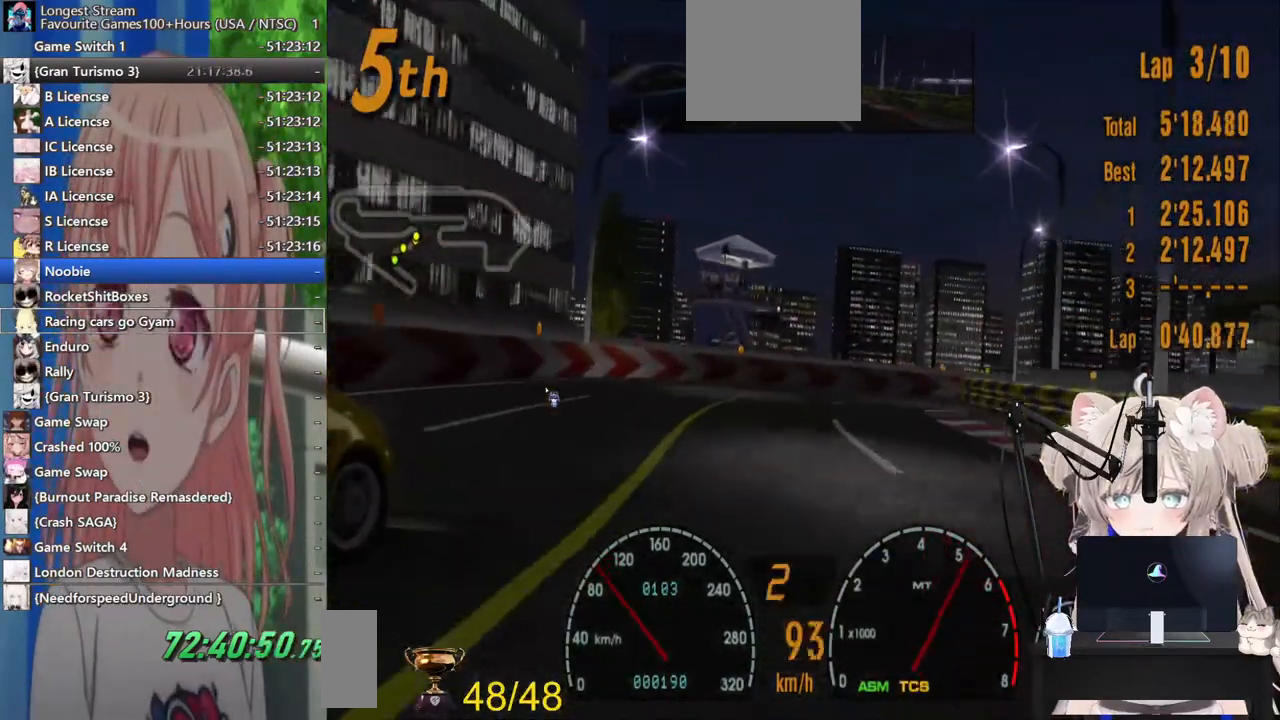
{"dt_ms": 500, "buttons": ["R2", "DPAD_RIGHT"], "left_stick": "center", "right_stick": "center", "events": [[400, "R2", "down"]]}
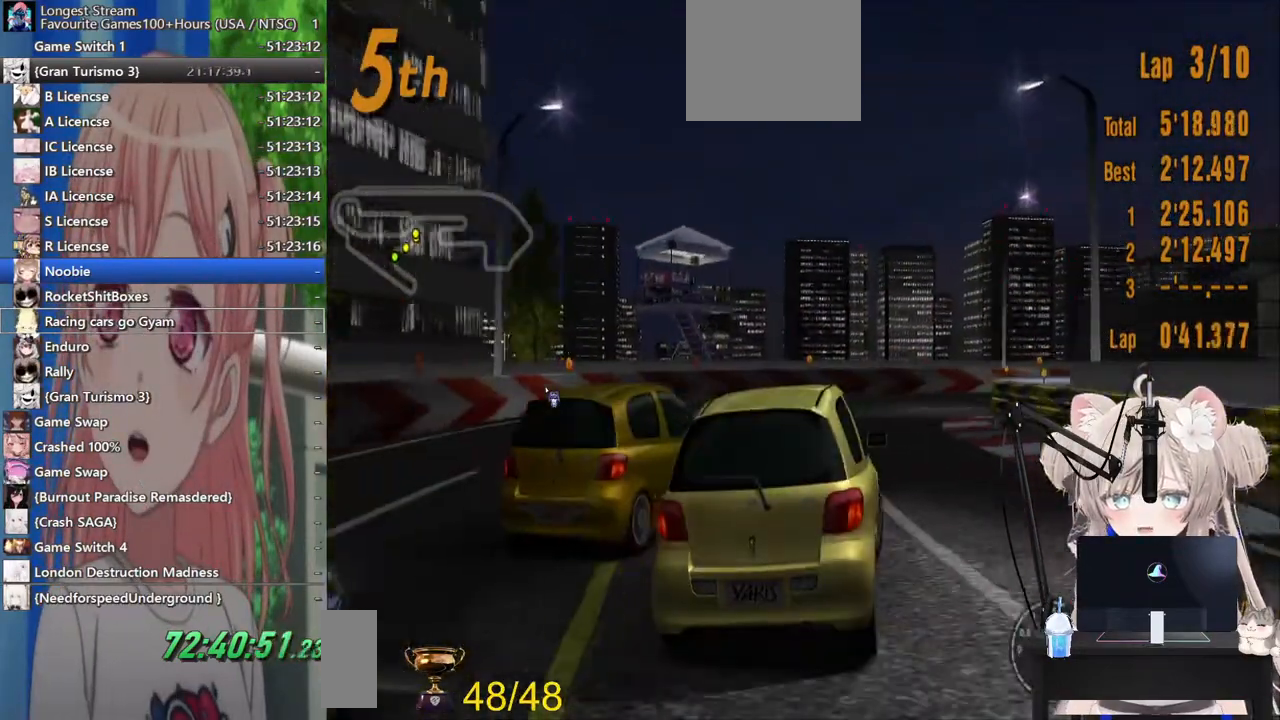
{"dt_ms": 500, "buttons": ["R2", "DPAD_RIGHT"], "left_stick": "center", "right_stick": "center", "events": []}
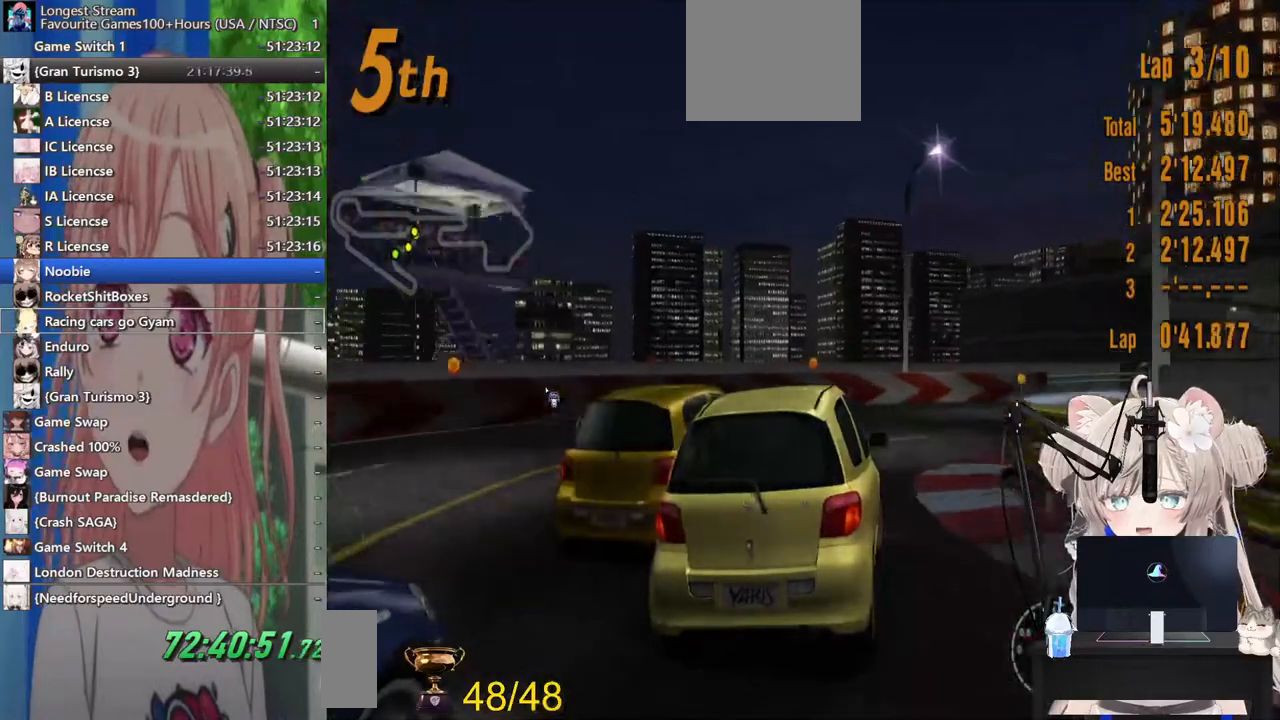
{"dt_ms": 500, "buttons": ["R2", "DPAD_RIGHT"], "left_stick": "center", "right_stick": "center", "events": [[217, "R2", "up"], [383, "R2", "down"]]}
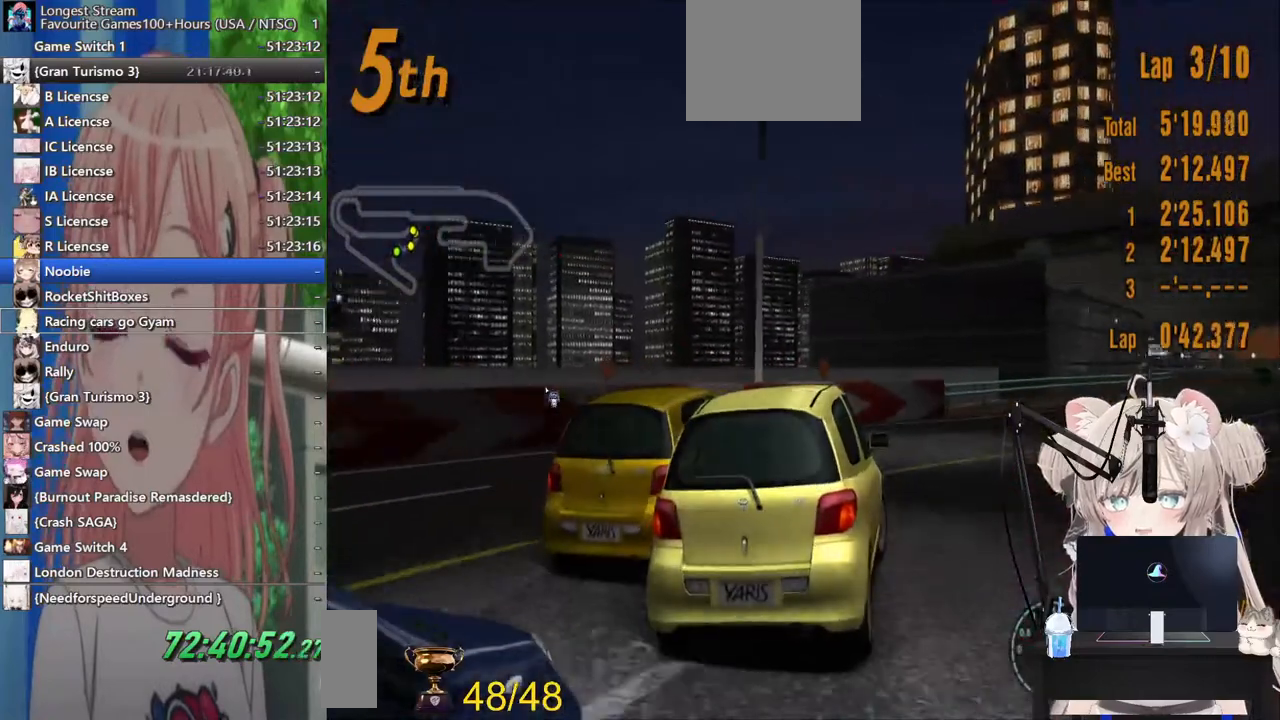
{"dt_ms": 500, "buttons": ["R2", "DPAD_RIGHT"], "left_stick": "center", "right_stick": "center", "events": []}
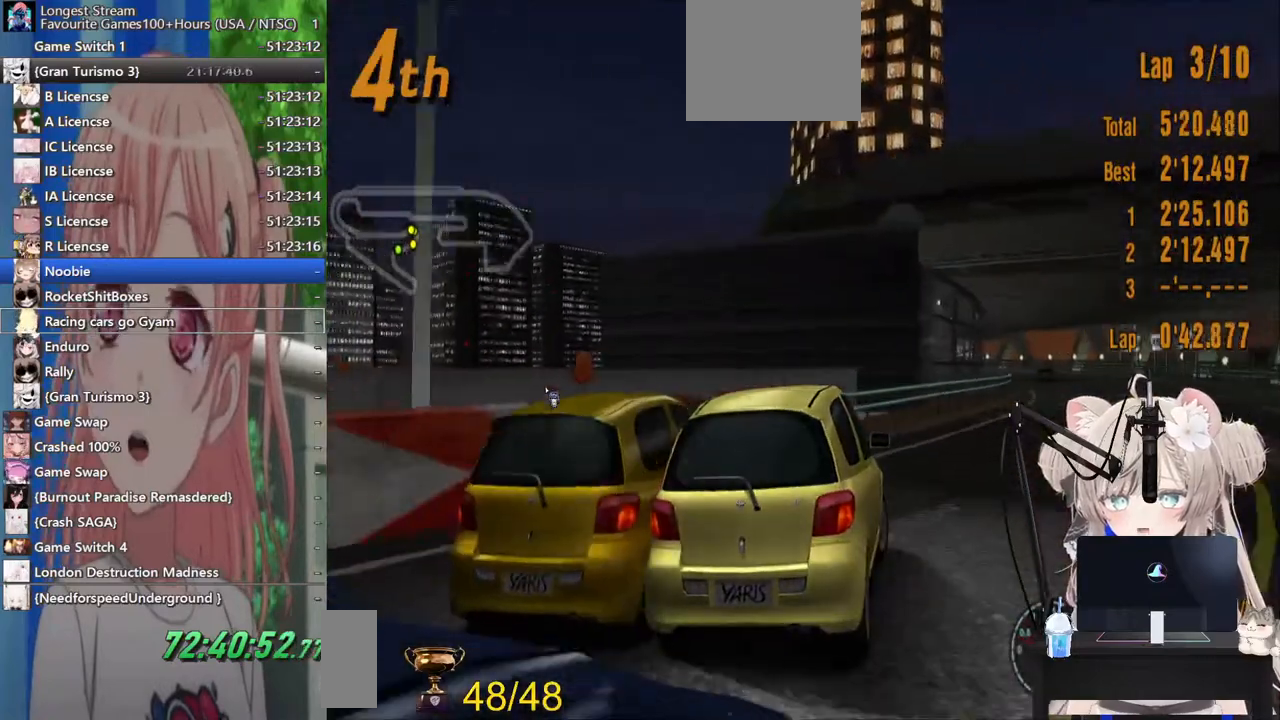
{"dt_ms": 500, "buttons": ["R2", "DPAD_LEFT"], "left_stick": "center", "right_stick": "center", "events": [[200, "DPAD_RIGHT", "up"], [417, "DPAD_LEFT", "down"]]}
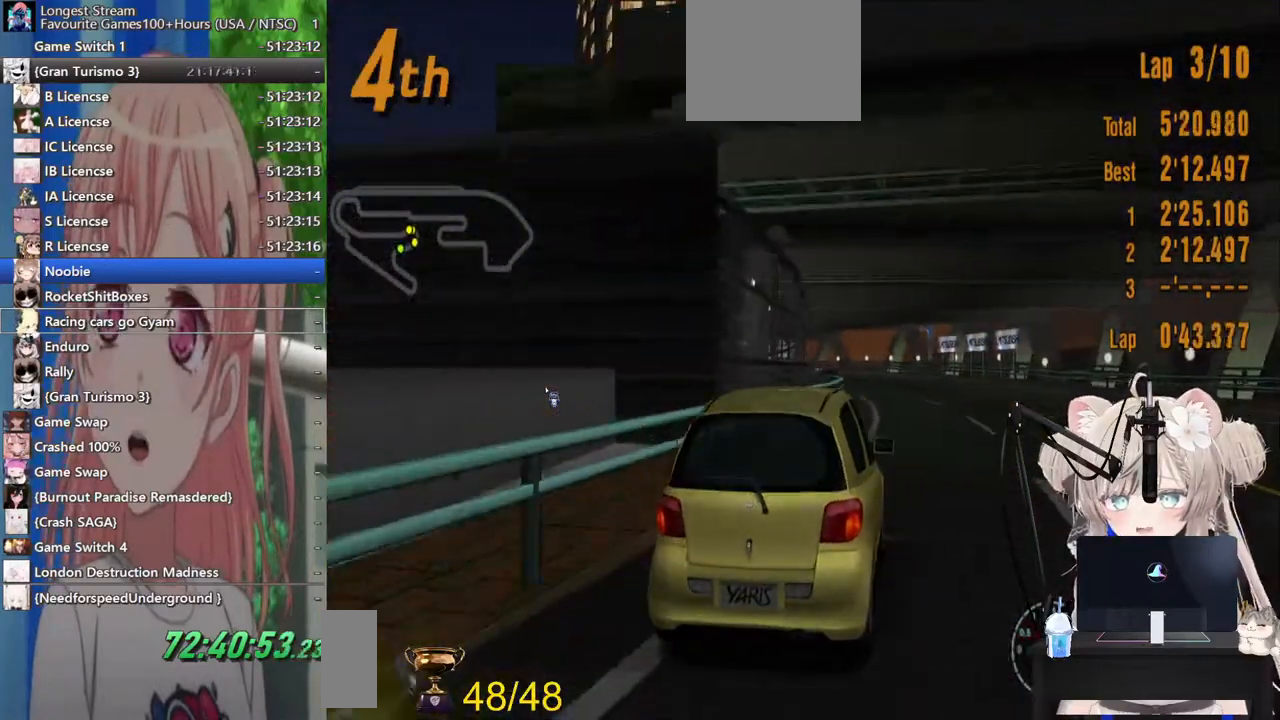
{"dt_ms": 500, "buttons": ["R2", "DPAD_LEFT"], "left_stick": "center", "right_stick": "center", "events": [[317, "DPAD_LEFT", "up"], [483, "DPAD_LEFT", "down"]]}
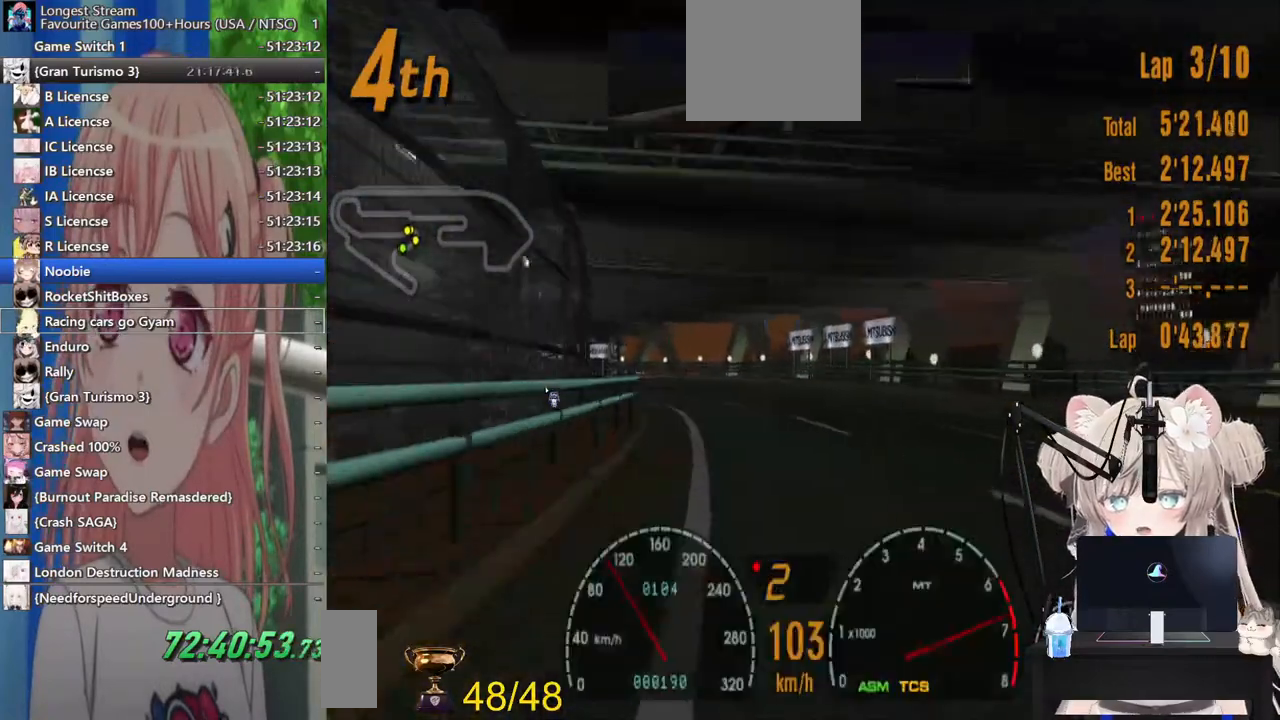
{"dt_ms": 500, "buttons": ["R2", "DPAD_LEFT"], "left_stick": "center", "right_stick": "center", "events": [[133, "CROSS", "down"], [133, "DPAD_LEFT", "up"], [267, "CROSS", "up"], [433, "DPAD_LEFT", "down"]]}
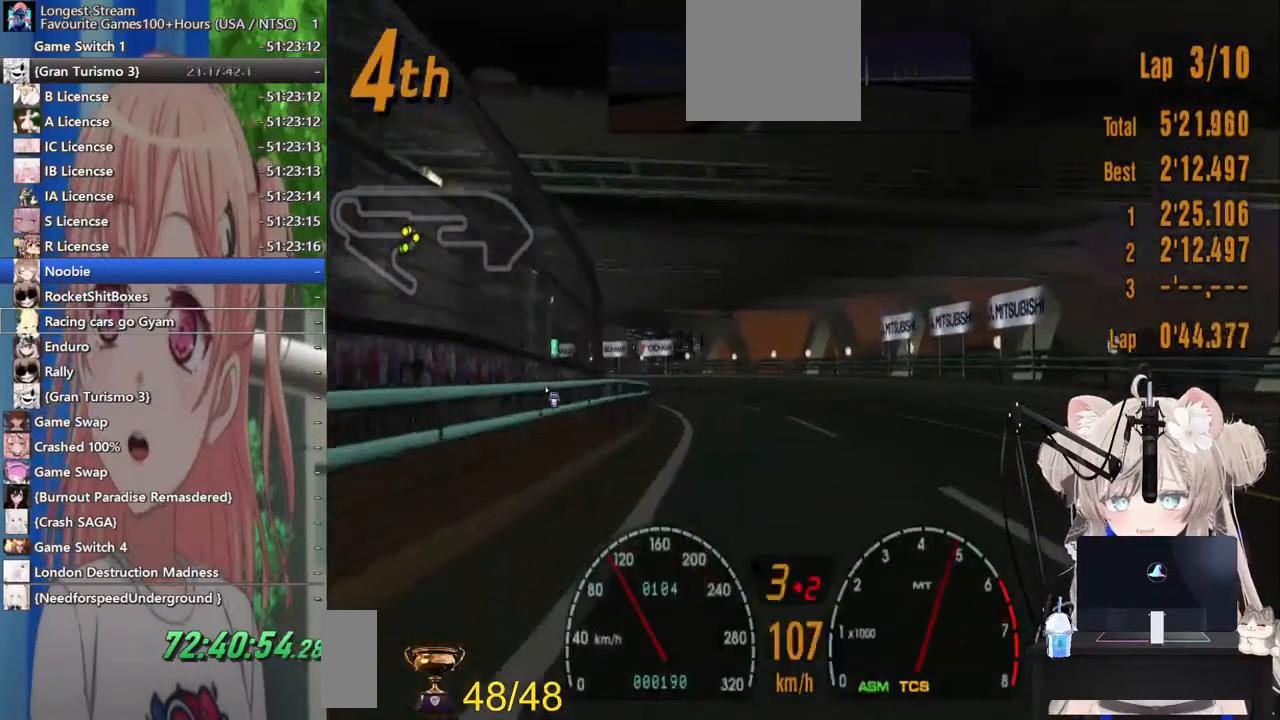
{"dt_ms": 500, "buttons": ["R2", "DPAD_LEFT"], "left_stick": "center", "right_stick": "center", "events": [[83, "DPAD_LEFT", "up"], [167, "DPAD_LEFT", "down"]]}
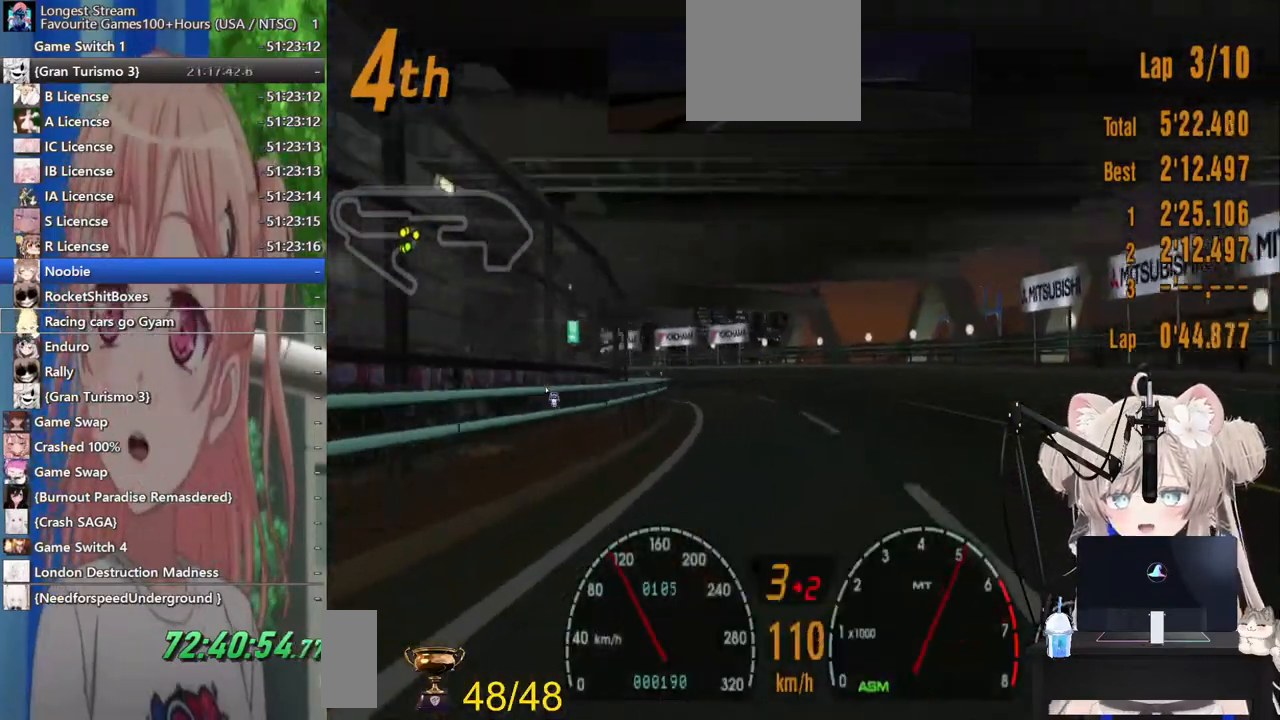
{"dt_ms": 500, "buttons": ["R2"], "left_stick": "center", "right_stick": "center", "events": [[17, "DPAD_LEFT", "up"]]}
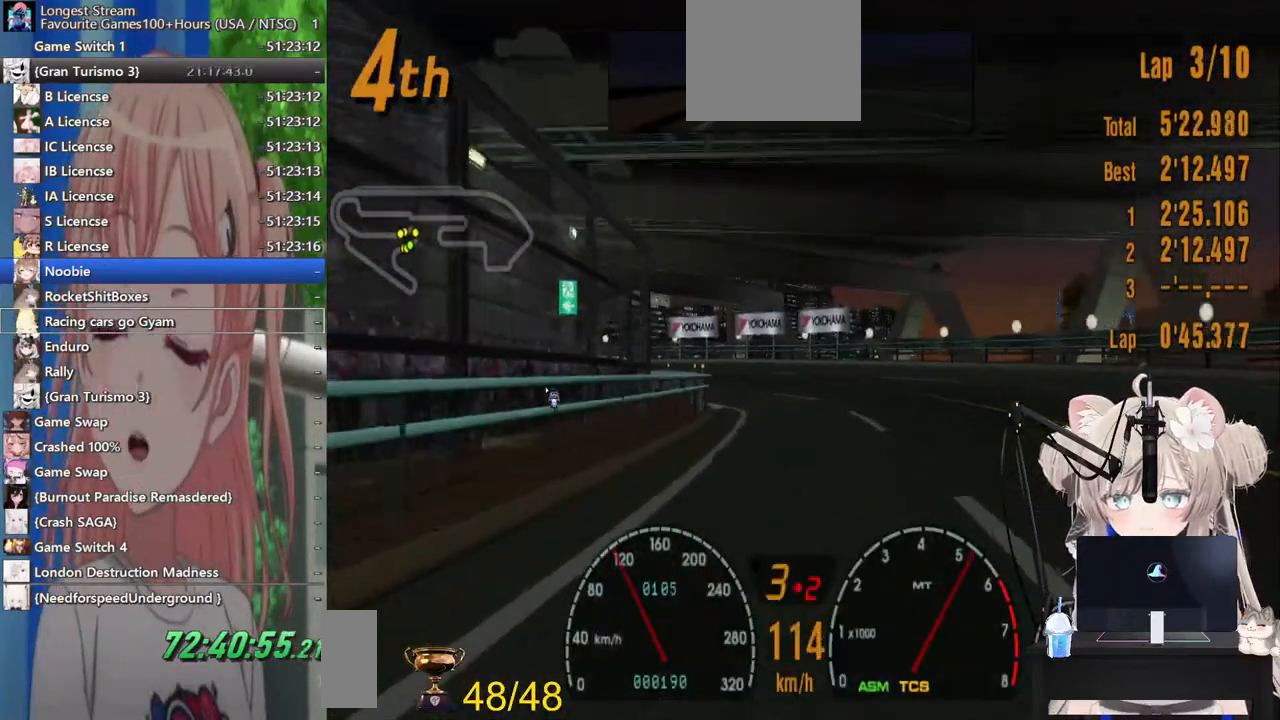
{"dt_ms": 1000, "buttons": ["DPAD_LEFT"], "left_stick": "center", "right_stick": "center"}
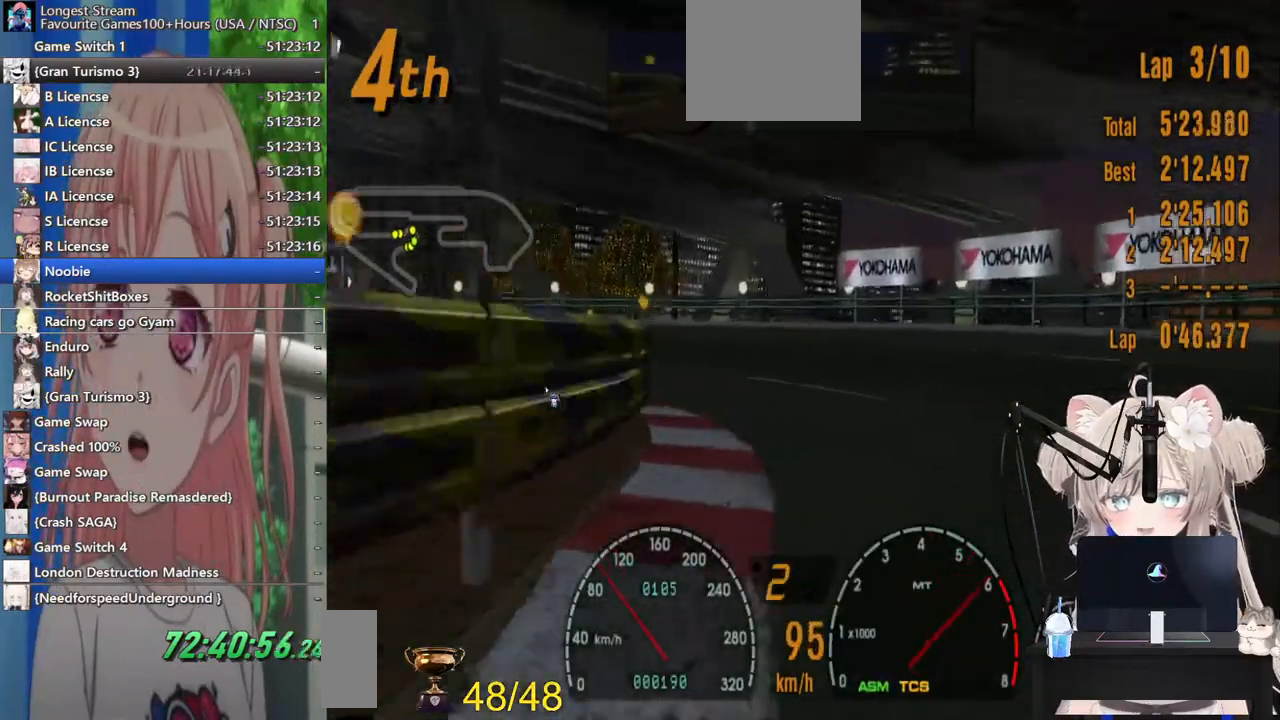
{"dt_ms": 500, "buttons": ["DPAD_LEFT"], "left_stick": "center", "right_stick": "center", "events": [[167, "L2", "down"], [267, "L2", "up"], [383, "SQUARE", "down"], [483, "SQUARE", "up"]]}
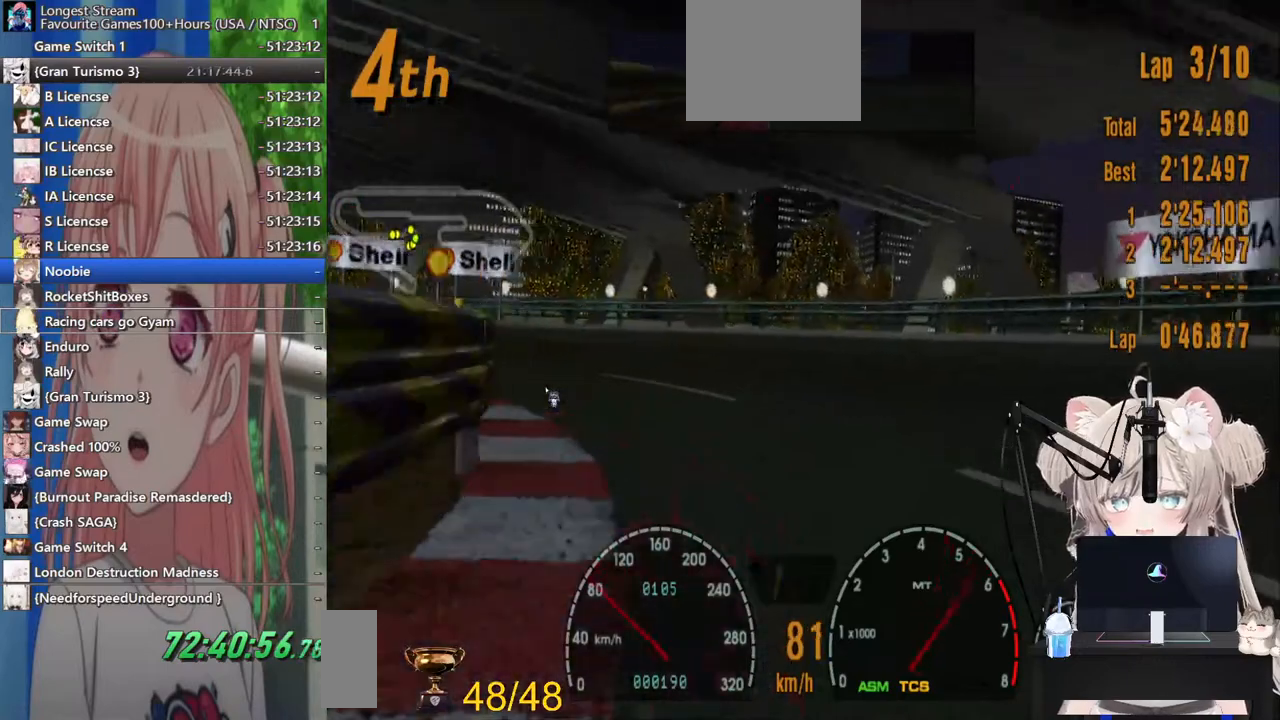
{"dt_ms": 500, "buttons": ["CROSS", "R2", "DPAD_LEFT"], "left_stick": "center", "right_stick": "center", "events": [[333, "R2", "down"], [483, "CROSS", "down"]]}
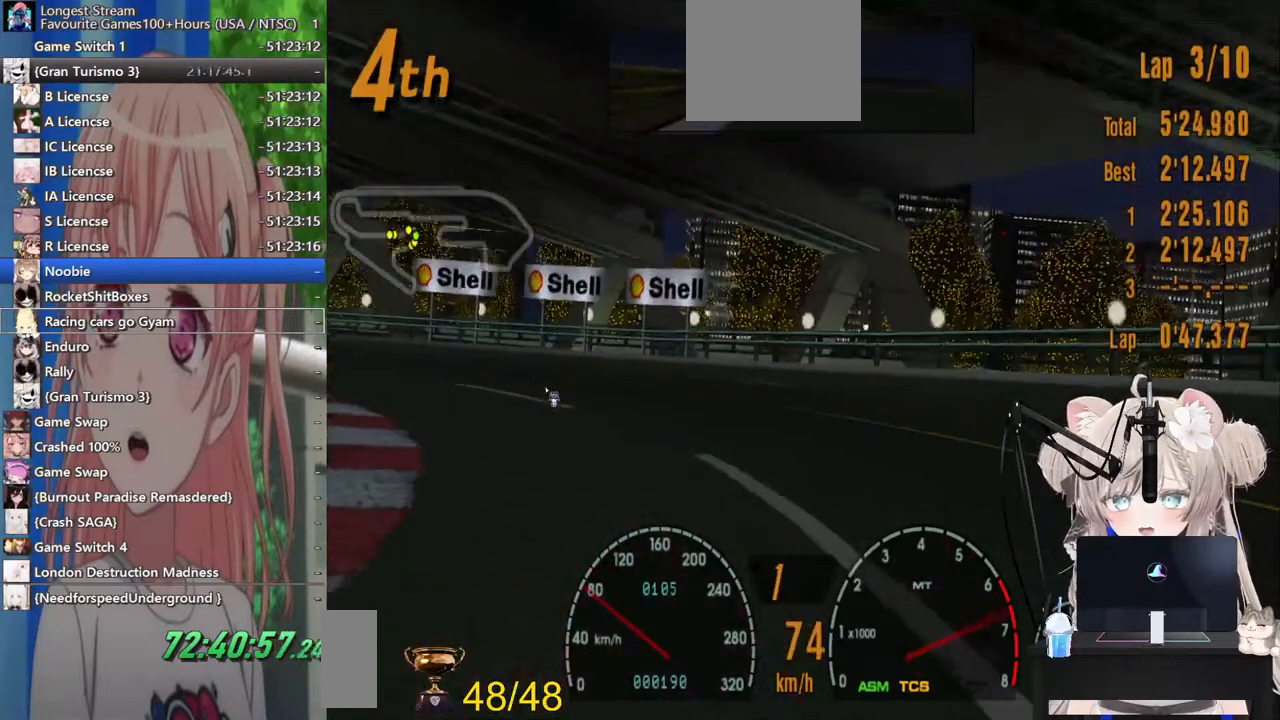
{"dt_ms": 500, "buttons": ["R2", "DPAD_LEFT"], "left_stick": "center", "right_stick": "center", "events": [[133, "R2", "up"], [183, "CROSS", "up"], [267, "R2", "down"]]}
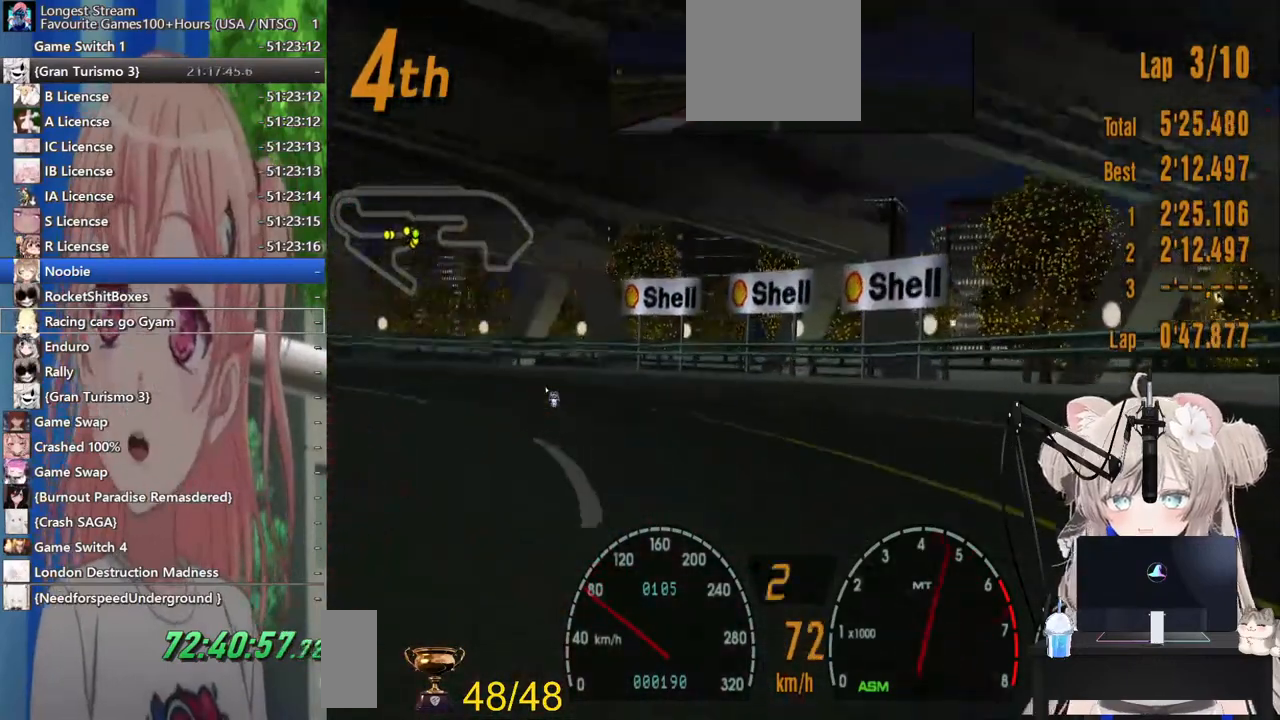
{"dt_ms": 500, "buttons": ["R2", "DPAD_LEFT"], "left_stick": "center", "right_stick": "center", "events": []}
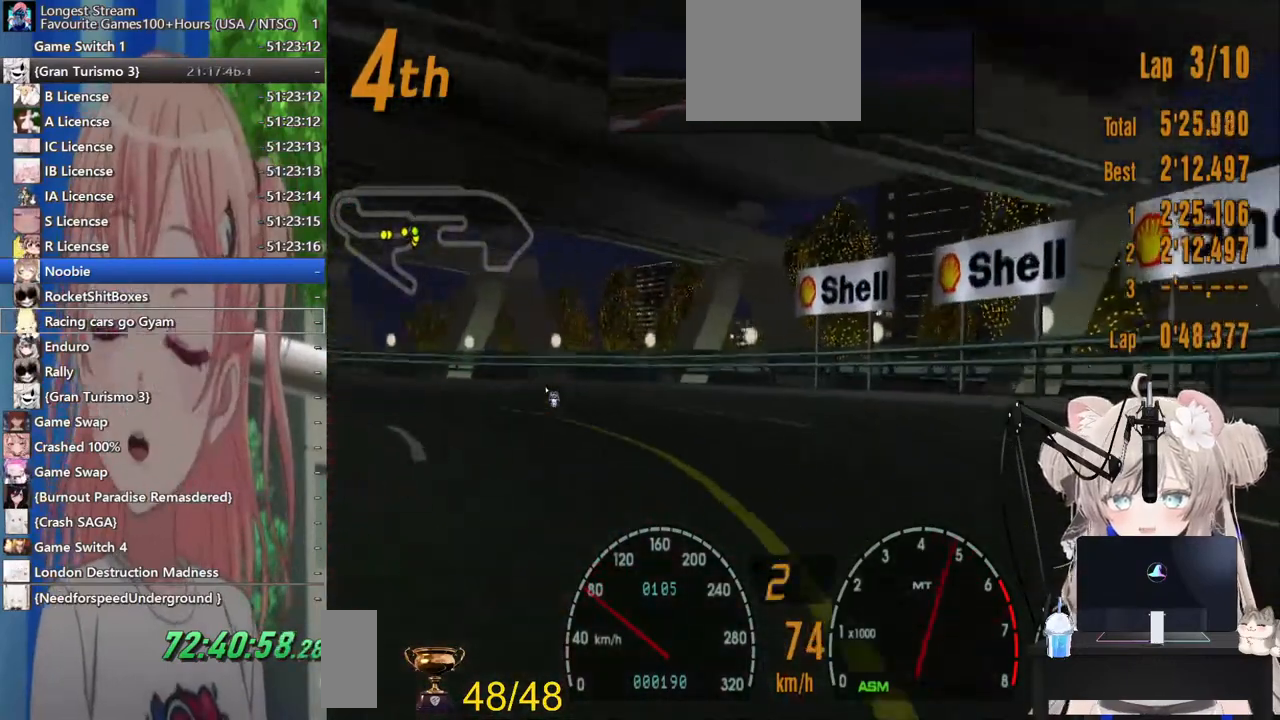
{"dt_ms": 500, "buttons": ["R2", "DPAD_LEFT"], "left_stick": "center", "right_stick": "center", "events": []}
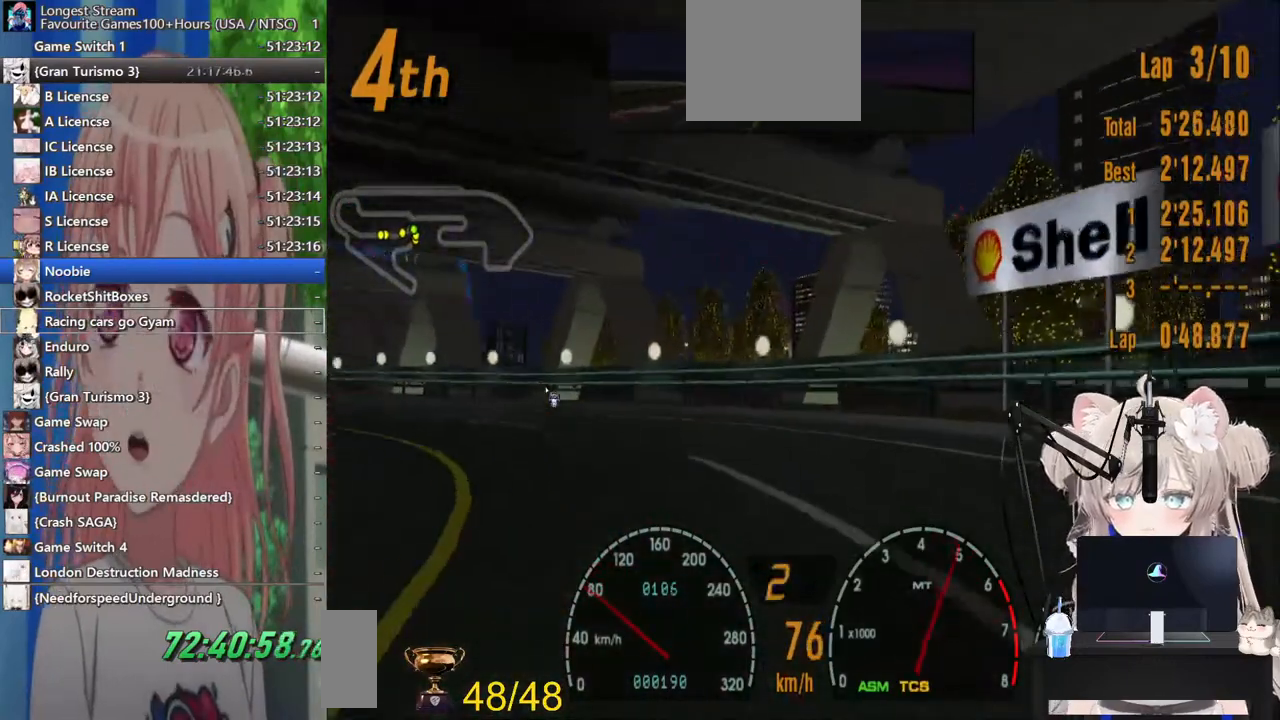
{"dt_ms": 500, "buttons": ["R2", "DPAD_LEFT"], "left_stick": "center", "right_stick": "center", "events": [[183, "SQUARE", "down"], [283, "SQUARE", "up"]]}
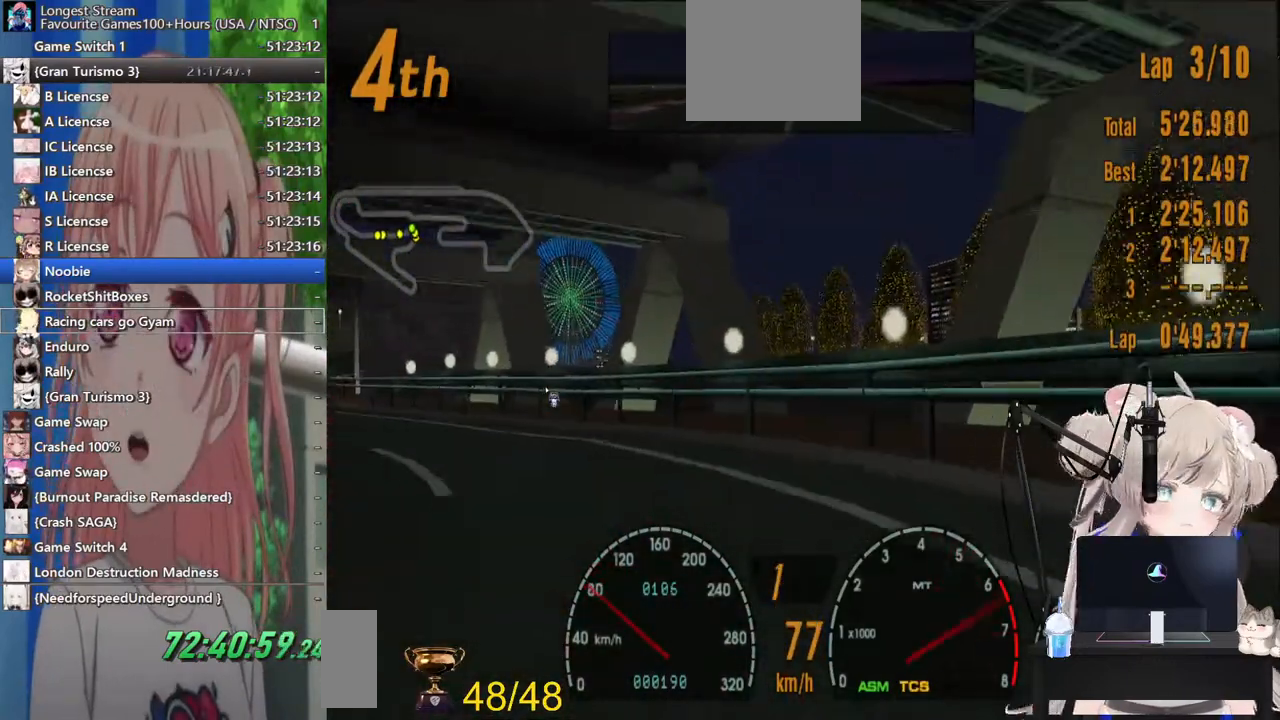
{"dt_ms": 500, "buttons": ["R2", "DPAD_LEFT"], "left_stick": "center", "right_stick": "center", "events": [[267, "CROSS", "down"], [417, "CROSS", "up"]]}
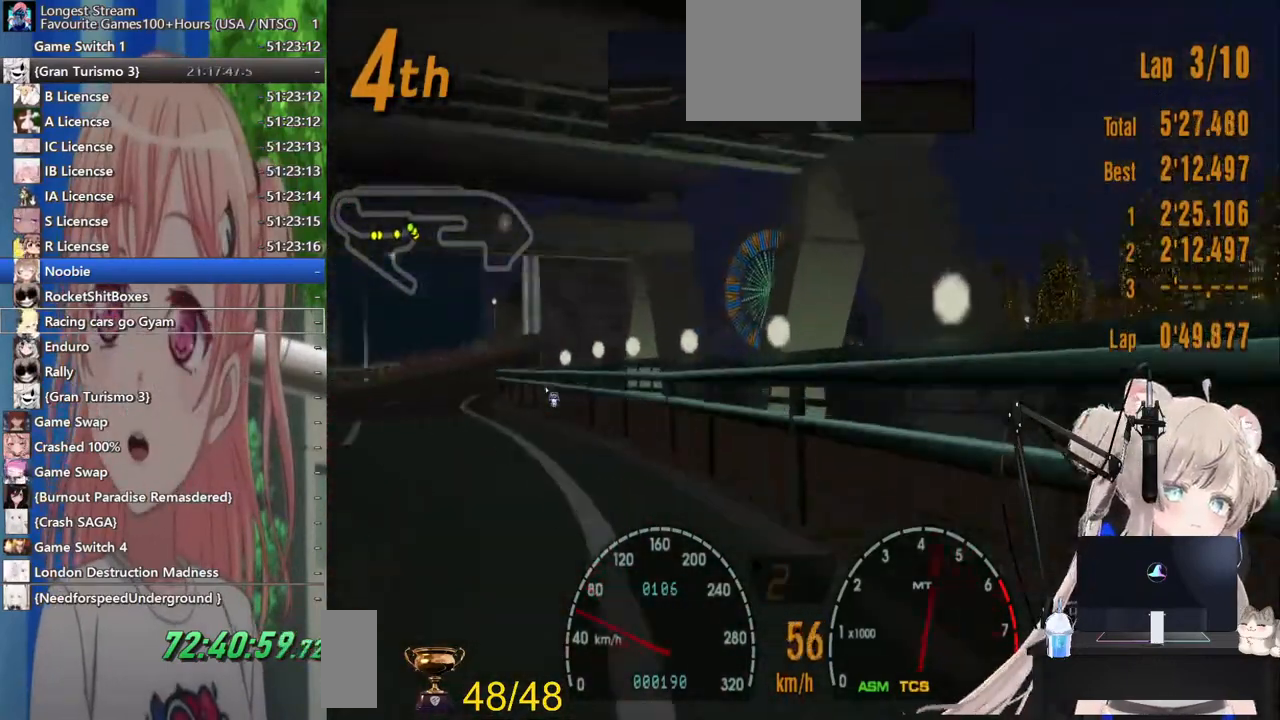
{"dt_ms": 500, "buttons": ["R2", "DPAD_LEFT"], "left_stick": "center", "right_stick": "center", "events": []}
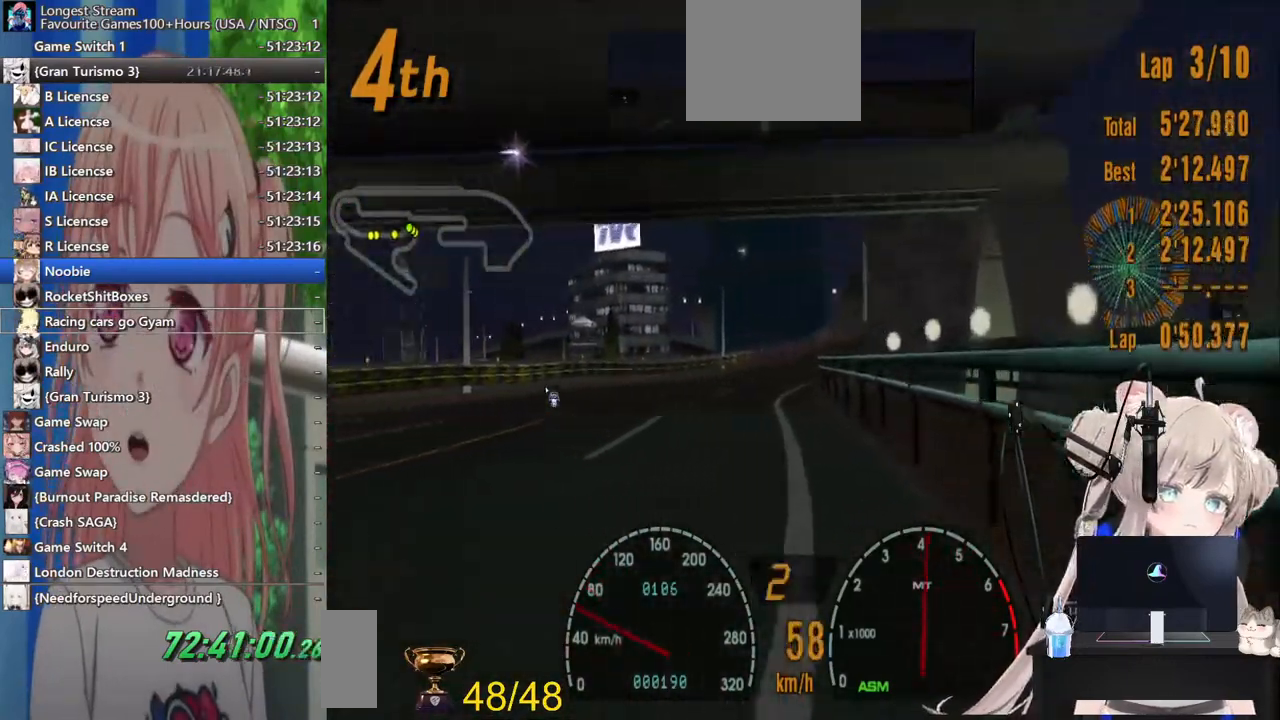
{"dt_ms": 500, "buttons": ["R2", "DPAD_RIGHT"], "left_stick": "center", "right_stick": "center", "events": [[83, "DPAD_RIGHT", "down"], [200, "DPAD_RIGHT", "up"], [300, "DPAD_RIGHT", "down"], [350, "DPAD_LEFT", "up"]]}
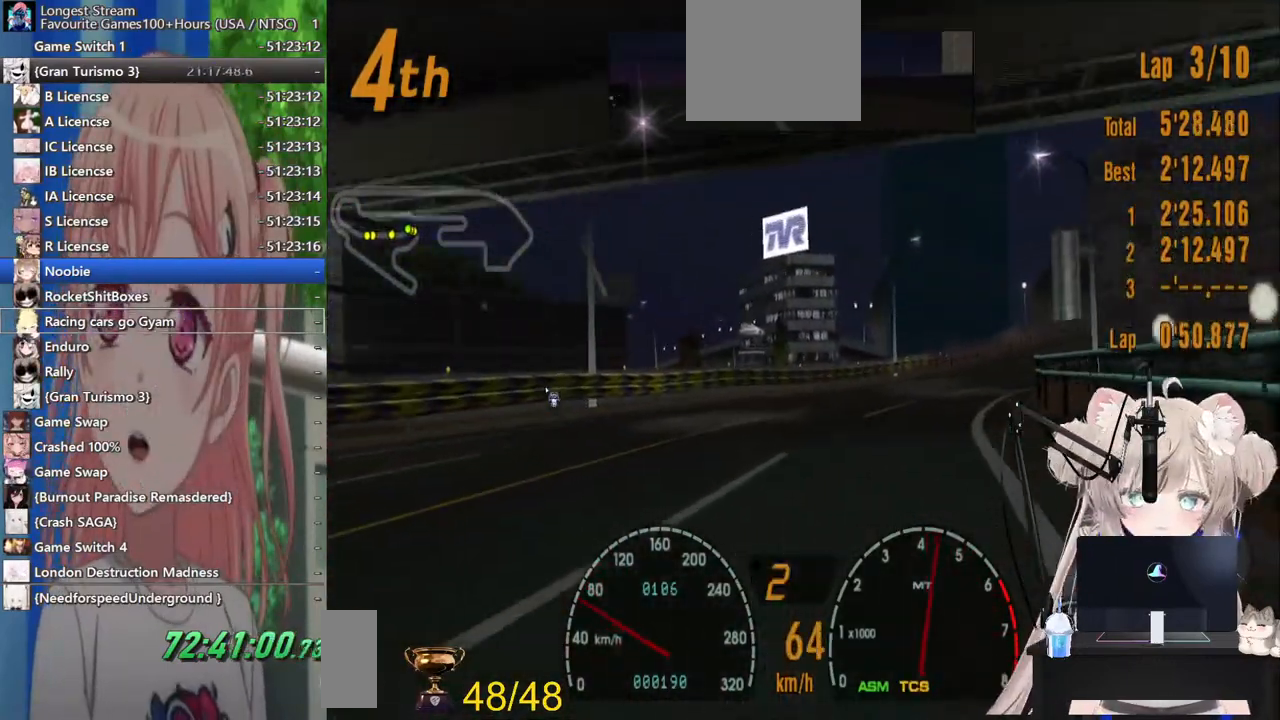
{"dt_ms": 500, "buttons": ["R2"], "left_stick": "center", "right_stick": "center", "events": [[200, "DPAD_RIGHT", "up"]]}
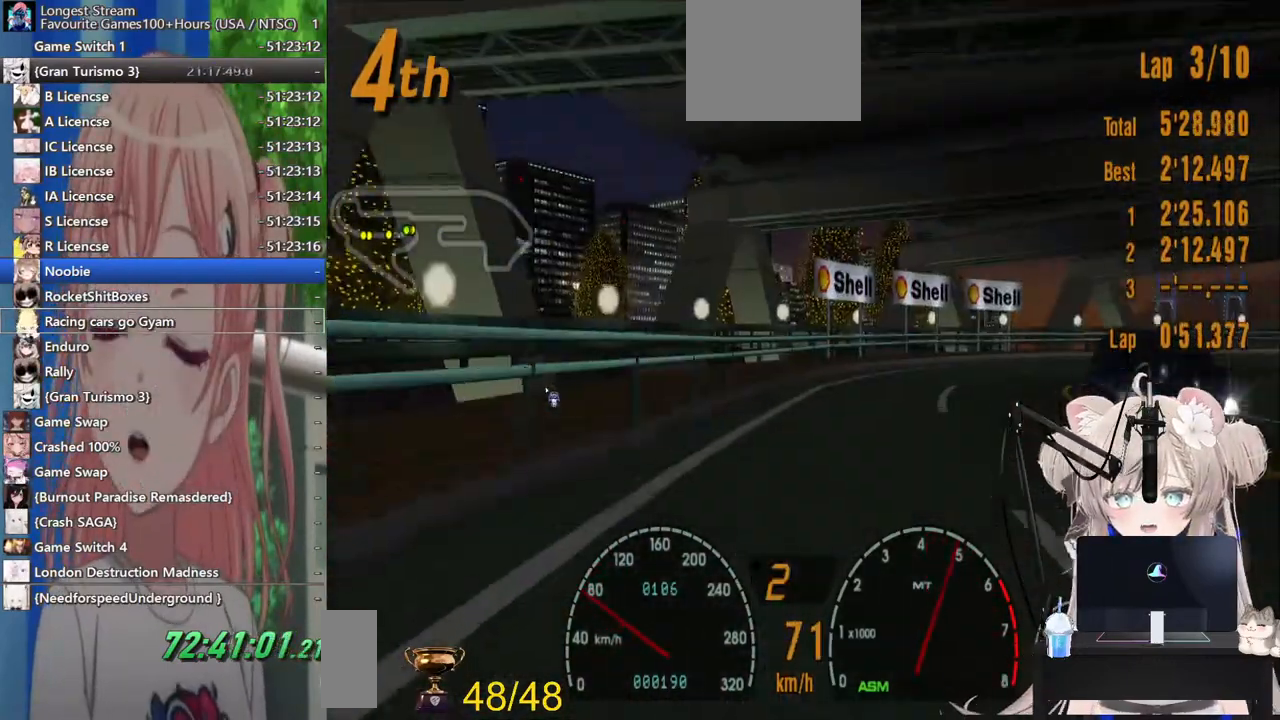
{"dt_ms": 500, "buttons": ["R2"], "left_stick": "center", "right_stick": "center", "events": [[67, "DPAD_RIGHT", "down"], [200, "DPAD_RIGHT", "up"], [400, "DPAD_RIGHT", "down"], [500, "DPAD_RIGHT", "up"]]}
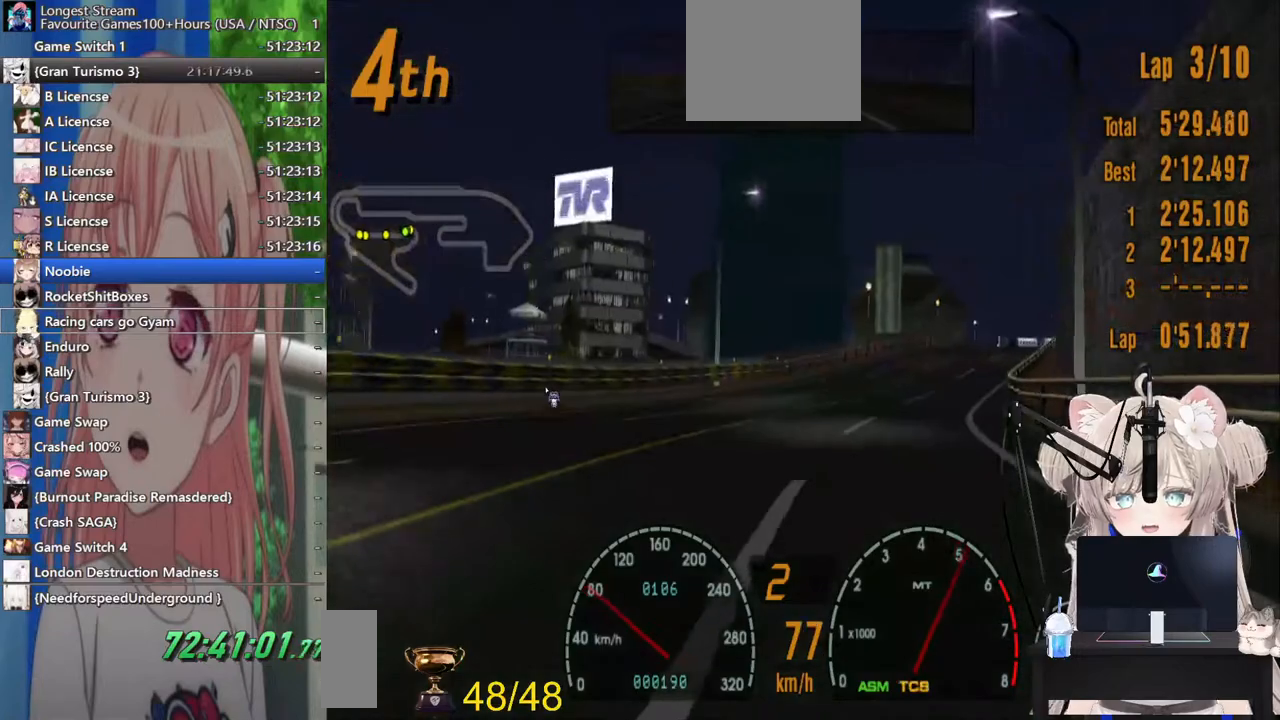
{"dt_ms": 500, "buttons": ["R2"], "left_stick": "center", "right_stick": "center", "events": [[300, "DPAD_RIGHT", "down"], [383, "DPAD_RIGHT", "up"]]}
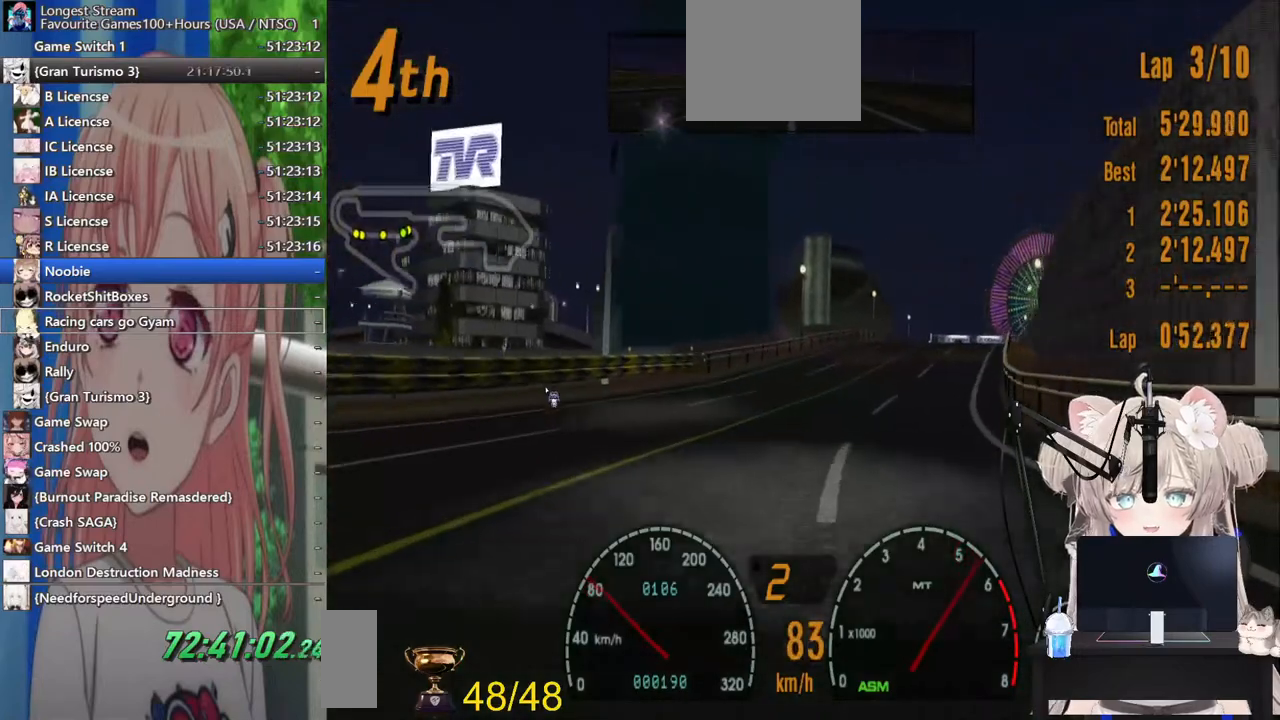
{"dt_ms": 500, "buttons": ["R2"], "left_stick": "center", "right_stick": "center", "events": [[283, "DPAD_RIGHT", "down"], [400, "DPAD_RIGHT", "up"]]}
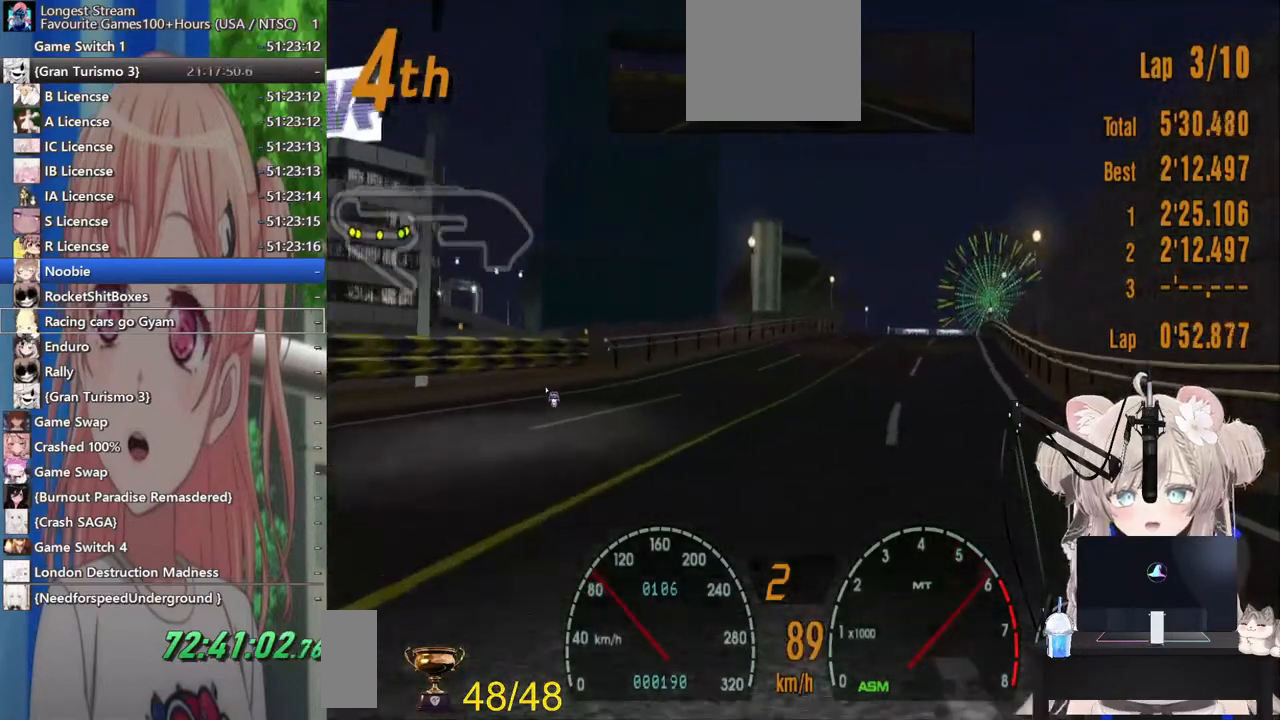
{"dt_ms": 500, "buttons": ["R2"], "left_stick": "center", "right_stick": "center", "events": [[100, "DPAD_RIGHT", "down"], [200, "DPAD_RIGHT", "up"]]}
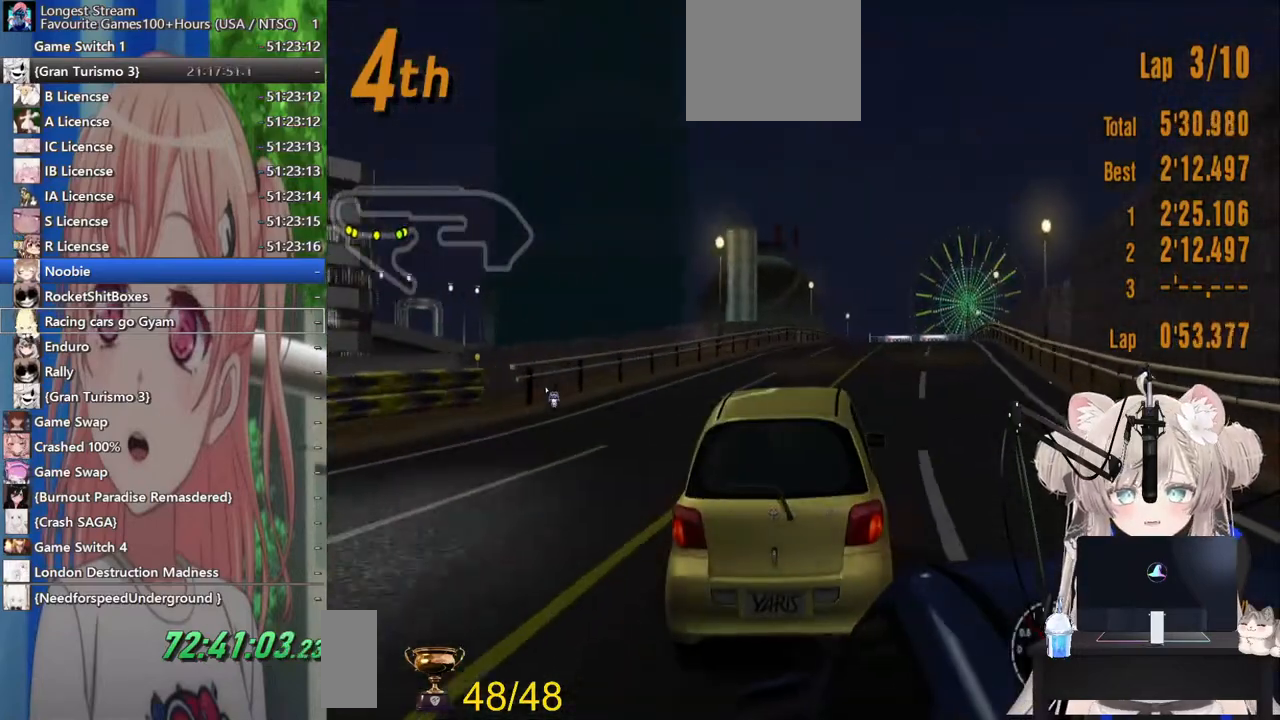
{"dt_ms": 500, "buttons": ["R2"], "left_stick": "center", "right_stick": "center", "events": [[133, "DPAD_RIGHT", "down"], [217, "DPAD_RIGHT", "up"], [267, "CROSS", "down"], [300, "CROSS", "up"]]}
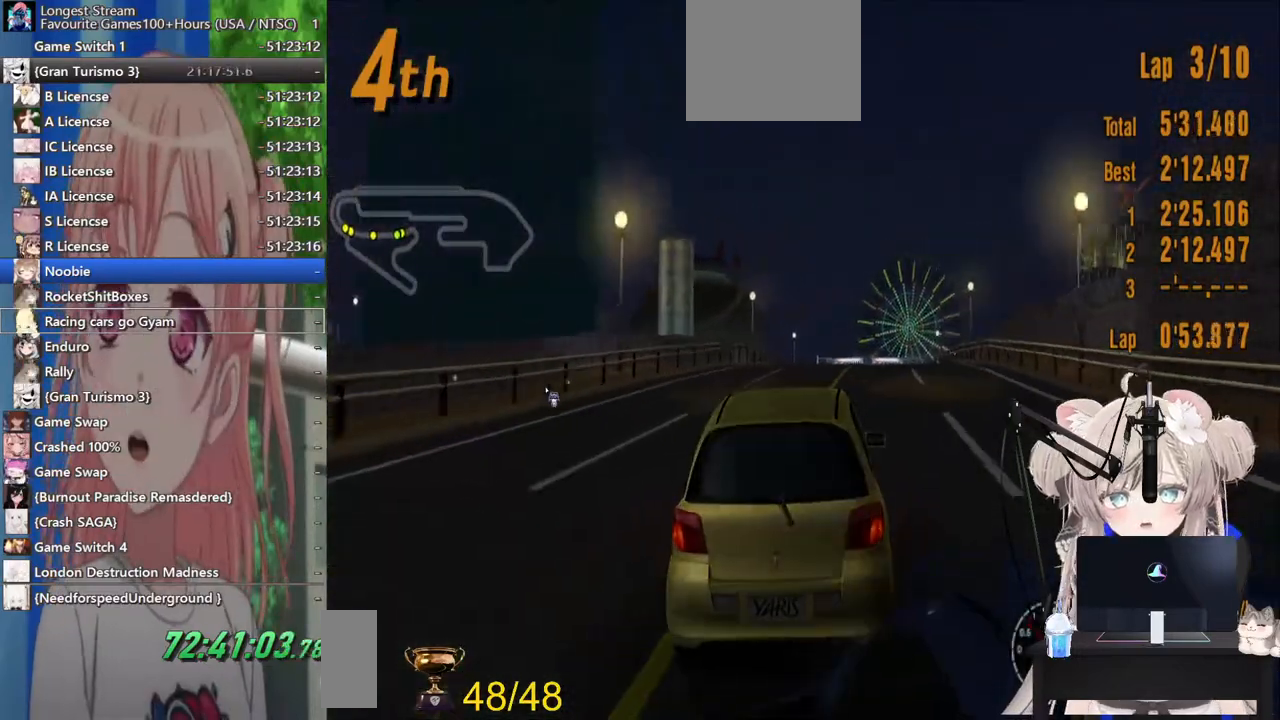
{"dt_ms": 500, "buttons": ["R2"], "left_stick": "center", "right_stick": "center", "events": []}
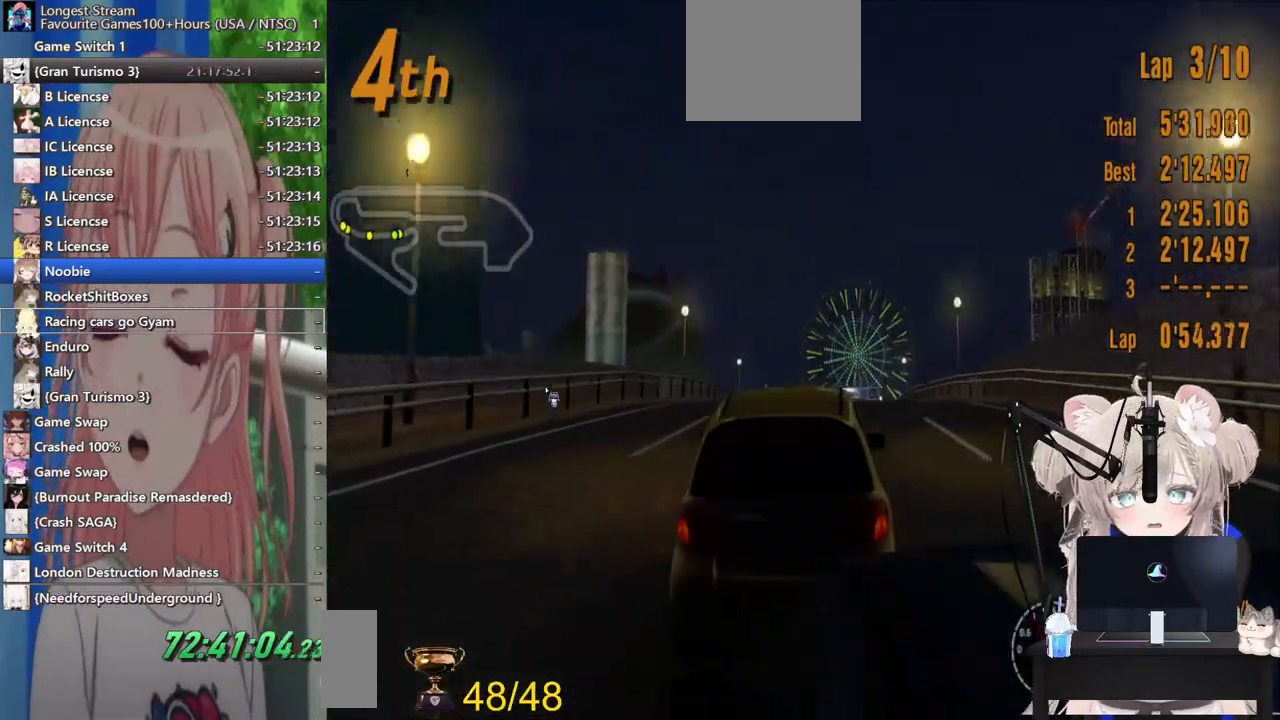
{"dt_ms": 500, "buttons": ["R2"], "left_stick": "center", "right_stick": "center", "events": []}
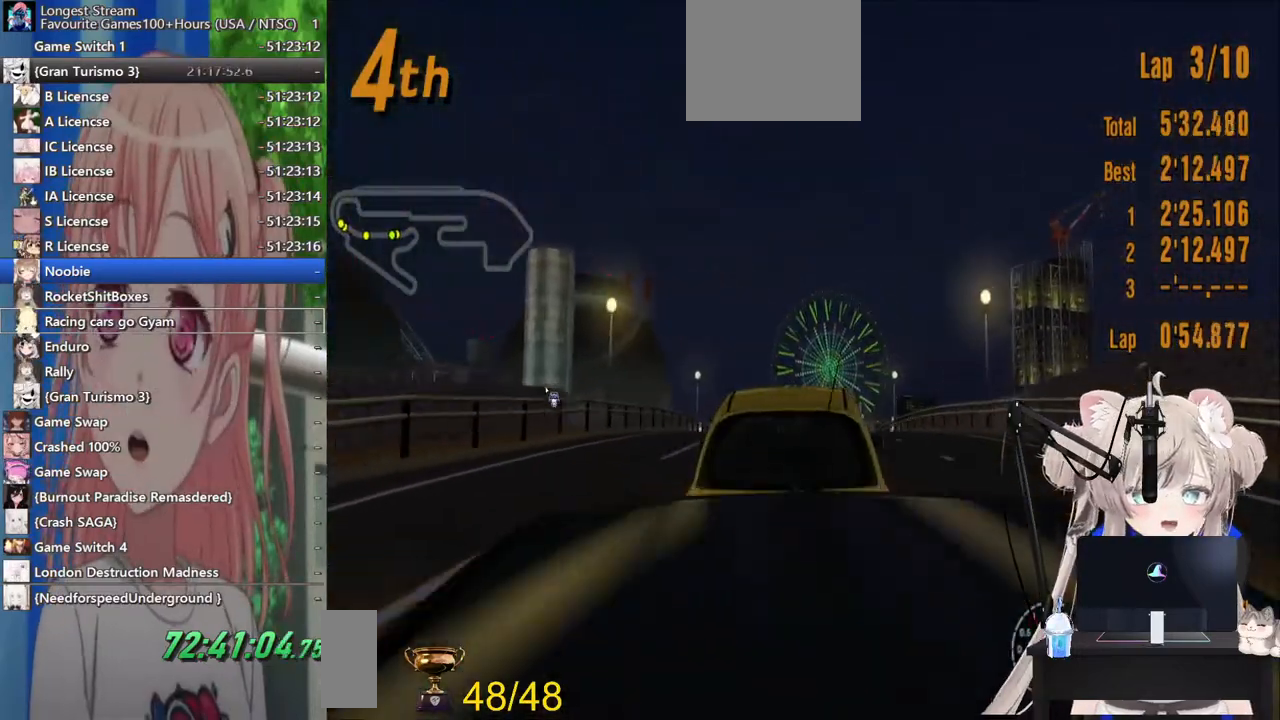
{"dt_ms": 500, "buttons": ["R2"], "left_stick": "center", "right_stick": "center", "events": []}
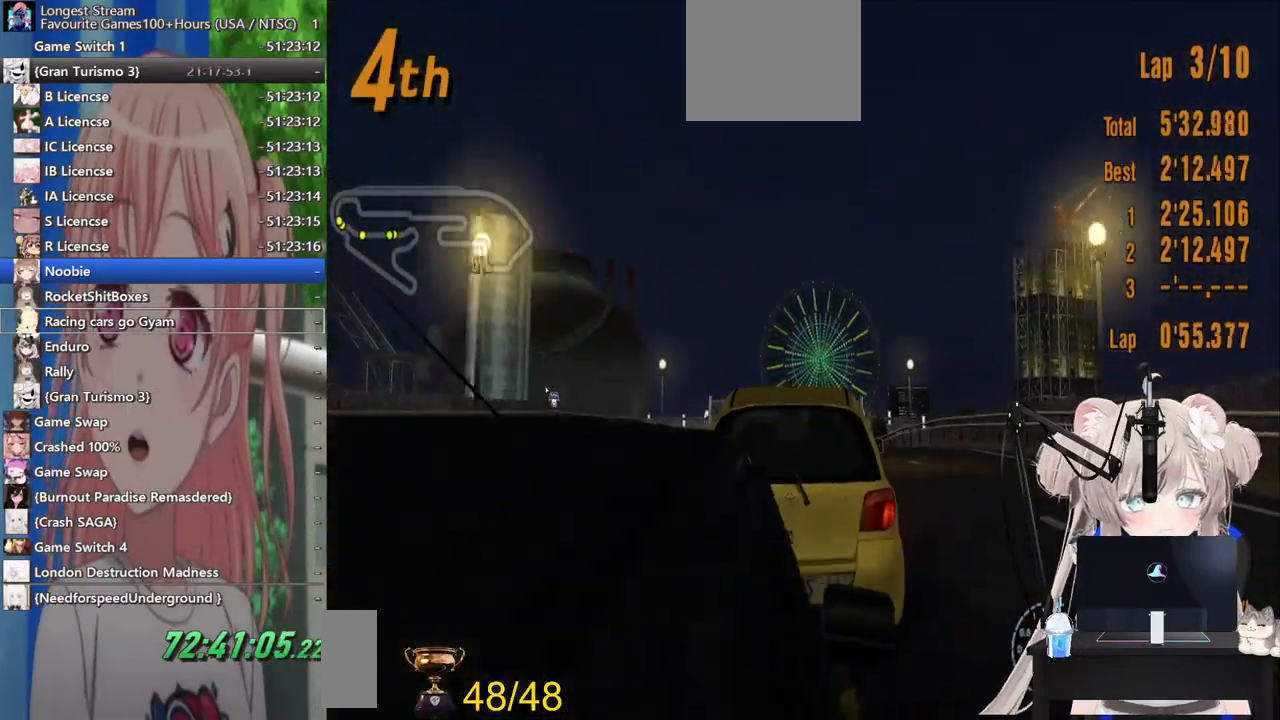
{"dt_ms": 500, "buttons": ["R2"], "left_stick": "center", "right_stick": "center", "events": []}